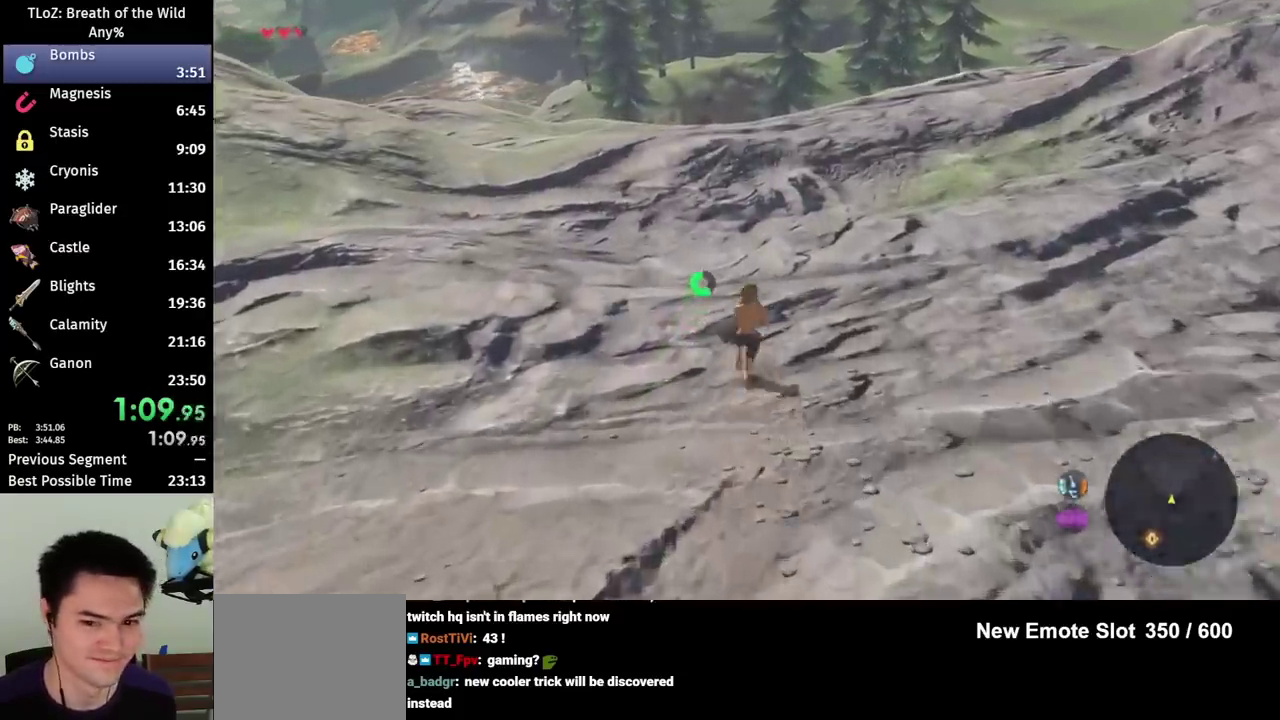
Gameplay with a controller (Nintendo layout); each line is a JSON object with the inputs held at the frame after it. "events" lists button and stick changes between this image and that frame as [ms after this image, input, new state], when the widget could be followed in between. This overlay highlights the sticks when they move; stick clicks (L3 R3) are not distinguishable. Not read: L3 R3.
{"buttons": [], "left_stick": "up", "right_stick": "center", "events": [[233, "B", "up"], [400, "B", "down"], [467, "B", "up"]]}
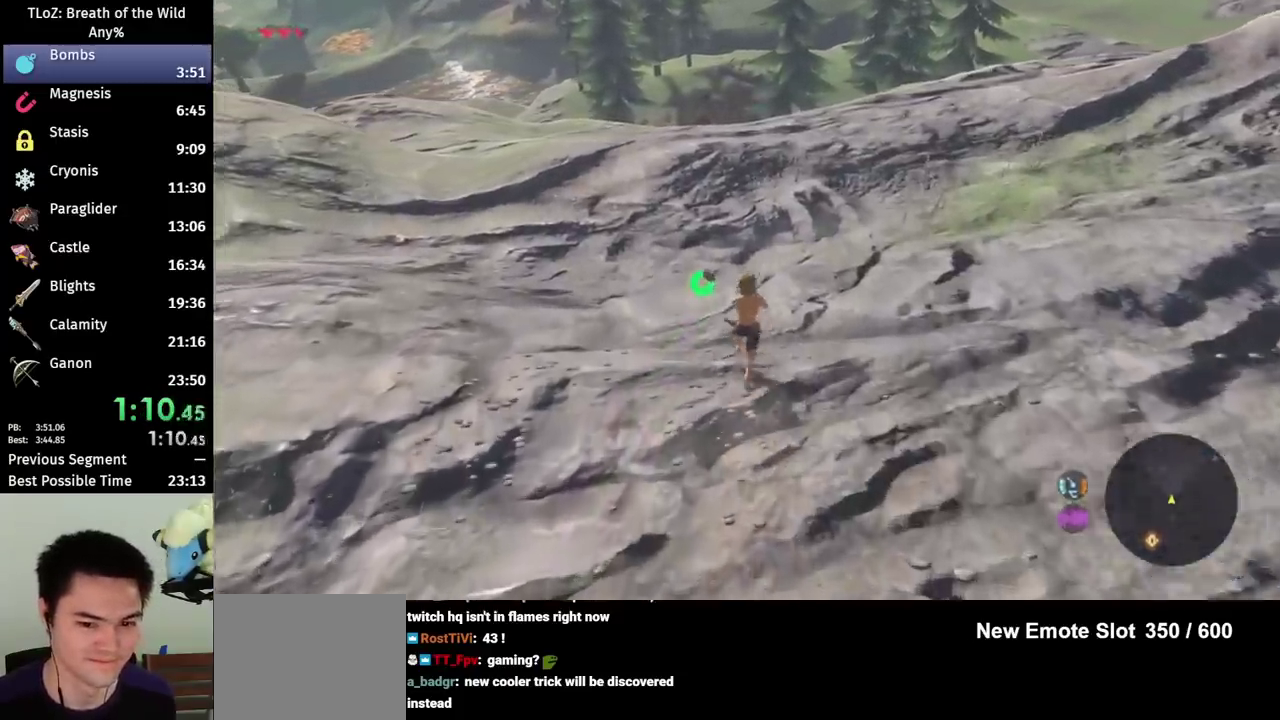
{"buttons": [], "left_stick": "up", "right_stick": "center", "events": [[167, "B", "down"], [233, "B", "up"], [300, "B", "down"], [500, "B", "up"]]}
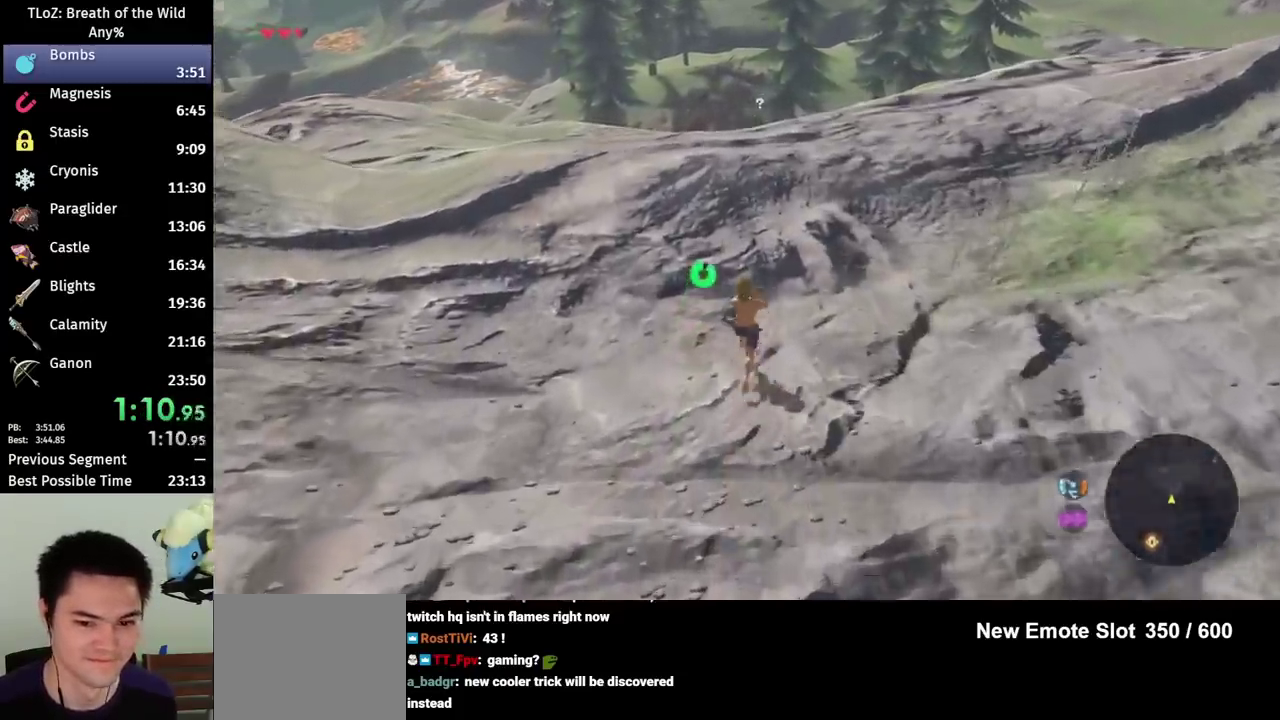
{"buttons": ["B"], "left_stick": "up", "right_stick": "center", "events": [[133, "B", "down"], [200, "B", "up"], [267, "B", "down"]]}
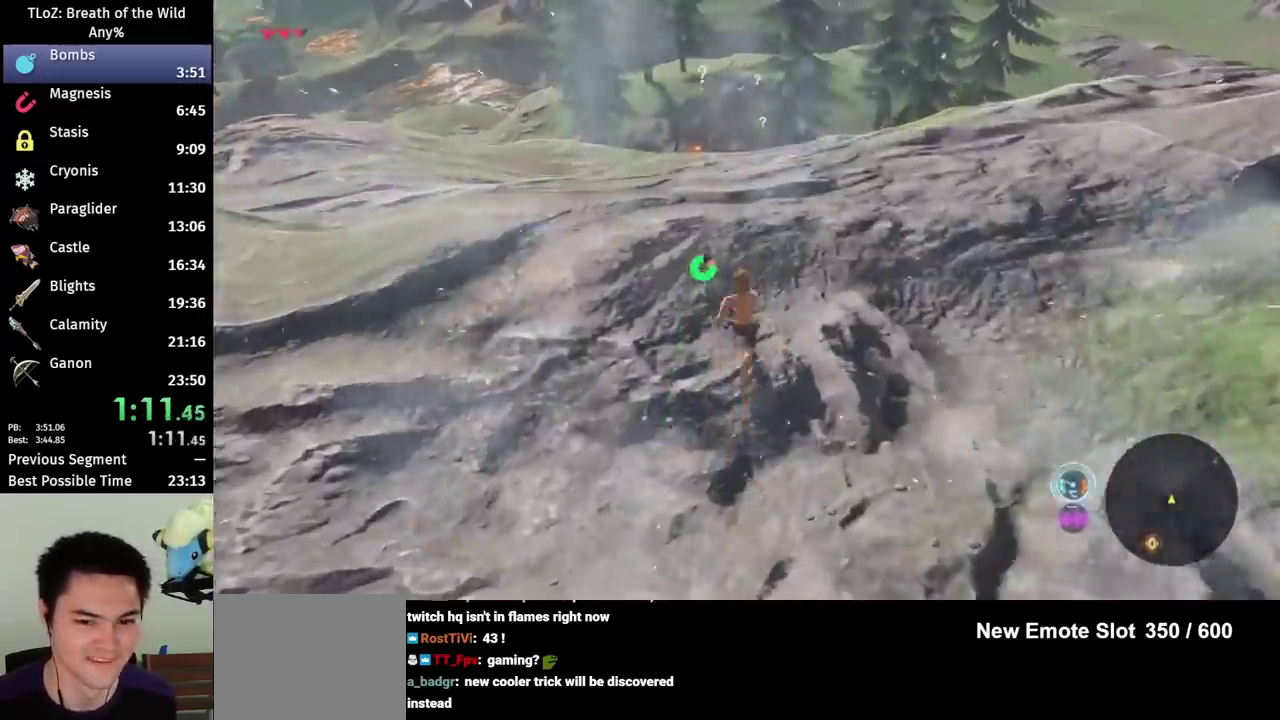
{"buttons": ["B"], "left_stick": "up", "right_stick": "center", "events": []}
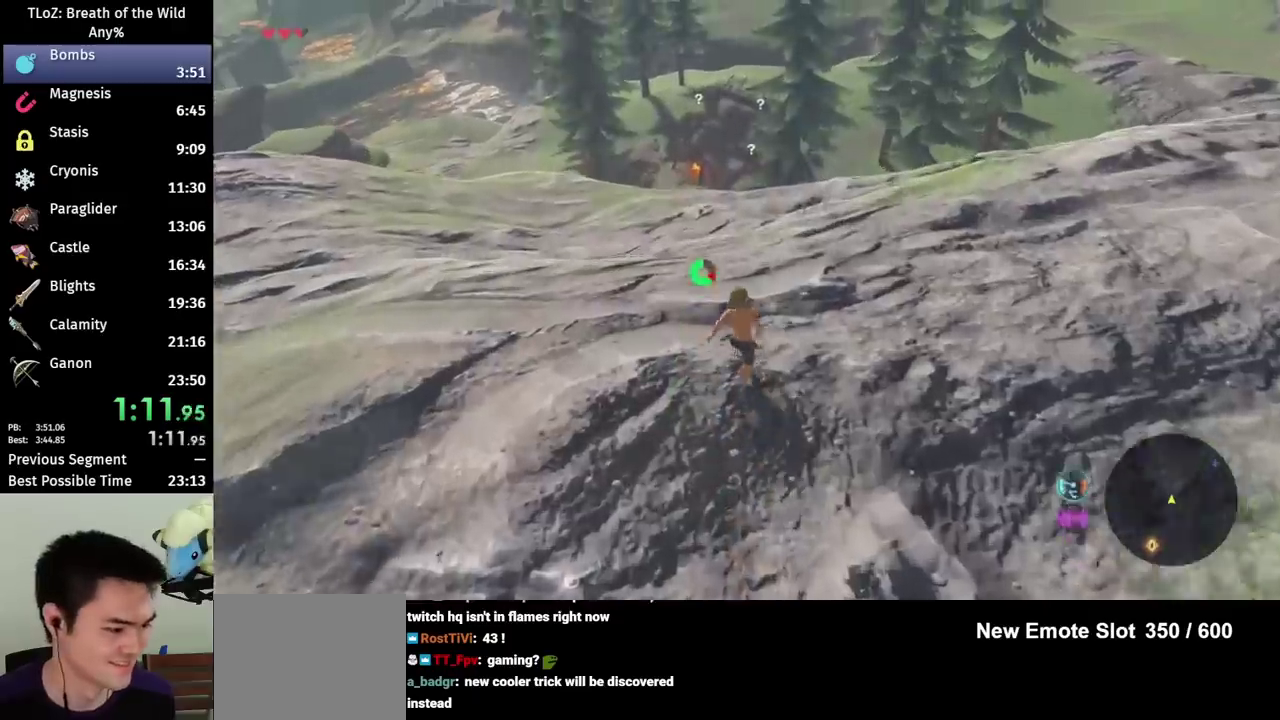
{"buttons": ["B"], "left_stick": "up", "right_stick": "center", "events": []}
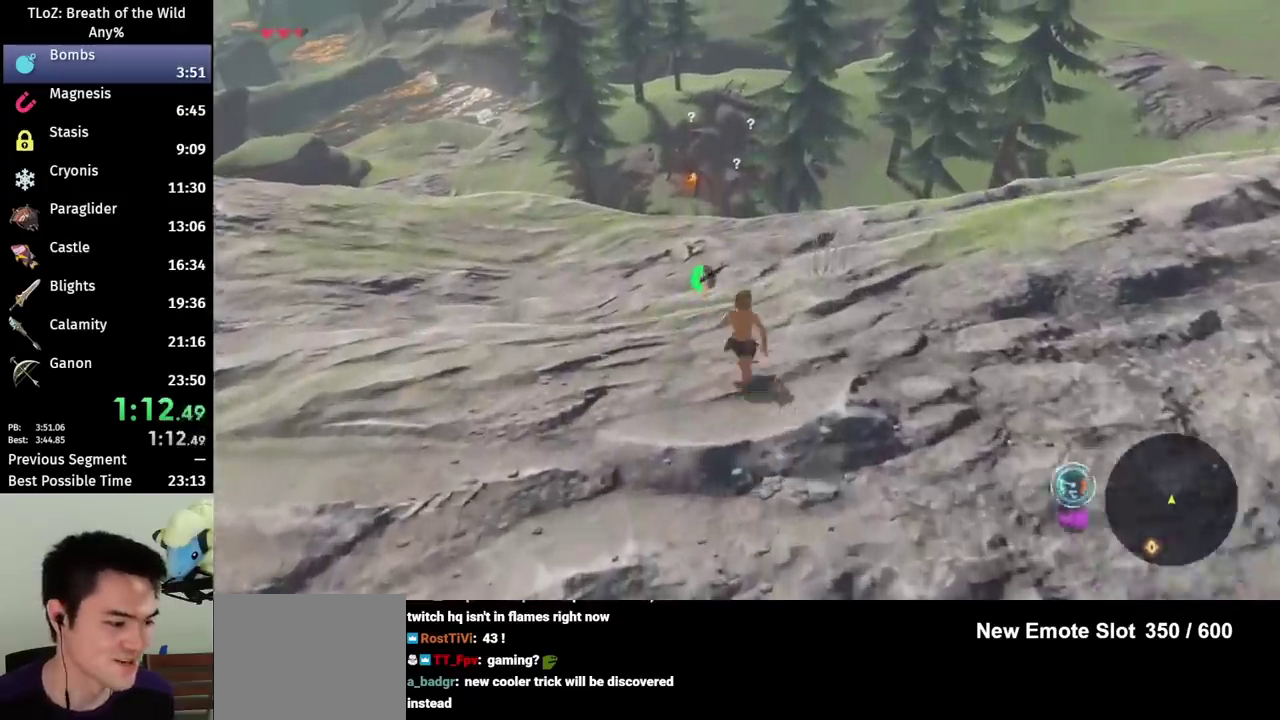
{"buttons": ["B"], "left_stick": "up", "right_stick": "center", "events": []}
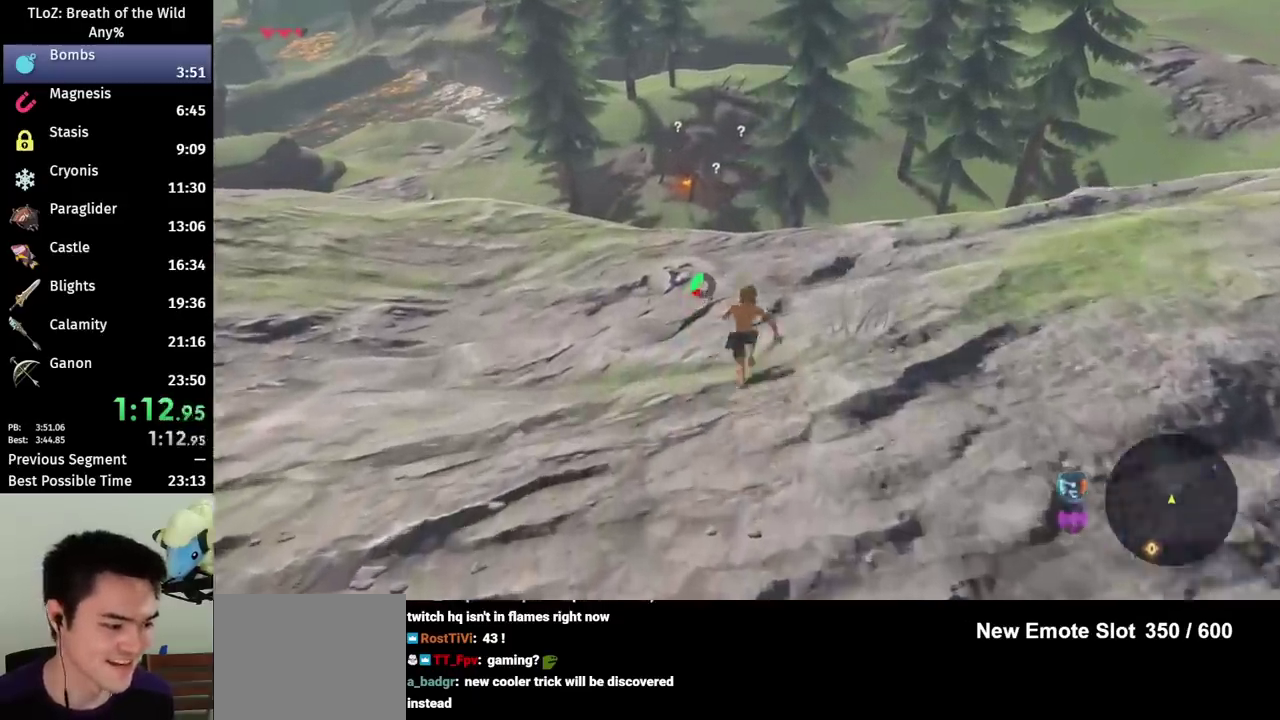
{"buttons": ["B"], "left_stick": "up", "right_stick": "center", "events": []}
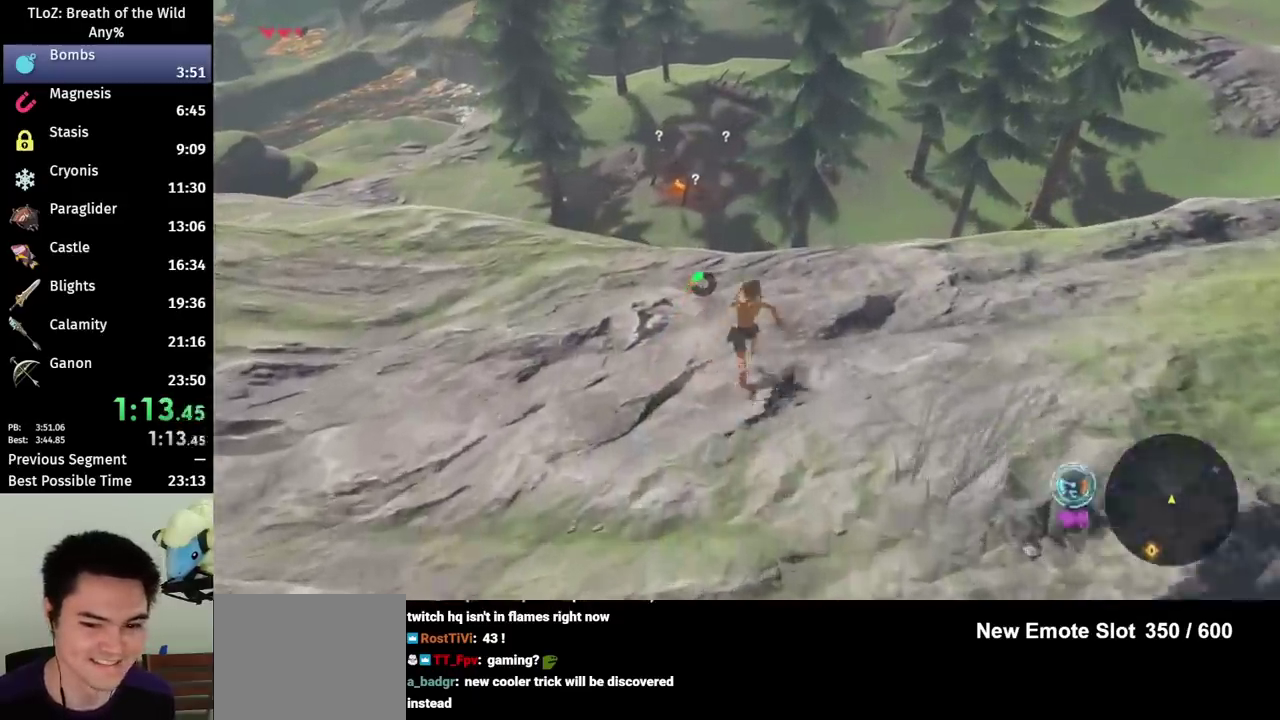
{"buttons": ["B"], "left_stick": "up", "right_stick": "center", "events": [[400, "B", "up"], [467, "B", "down"]]}
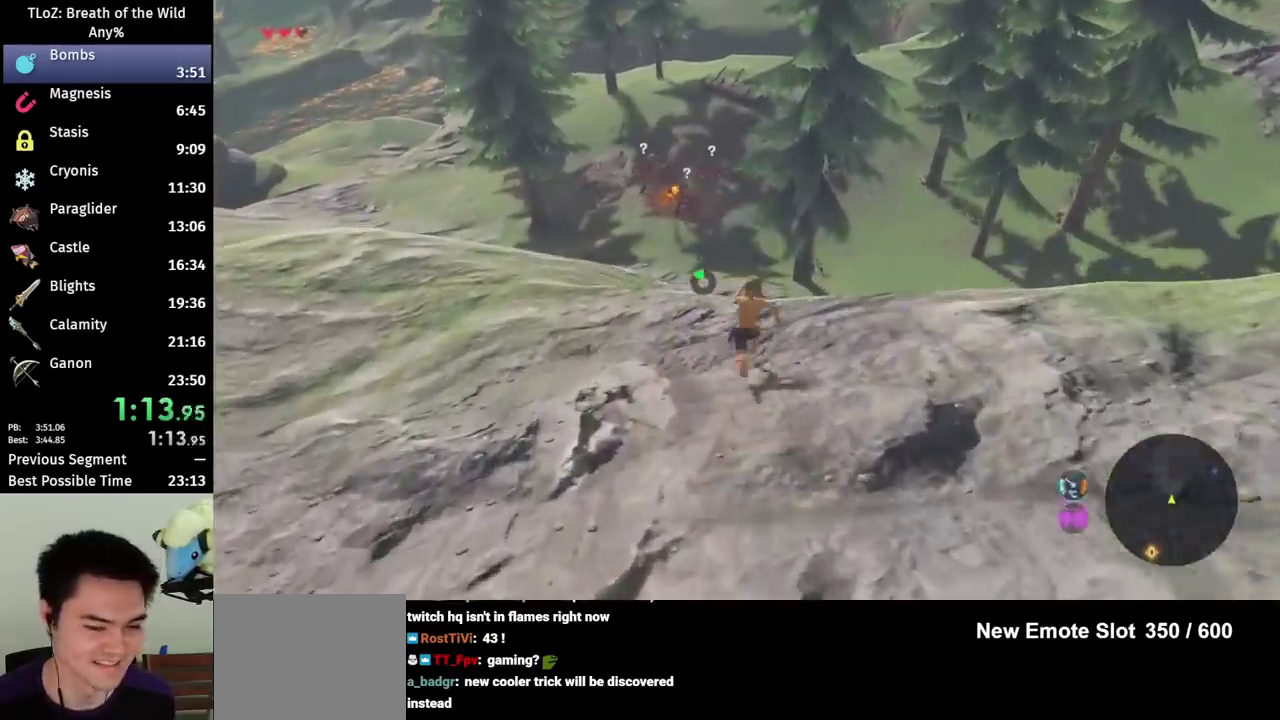
{"buttons": ["B"], "left_stick": "up", "right_stick": "center", "events": [[33, "B", "up"], [100, "B", "down"], [267, "B", "up"], [467, "B", "down"]]}